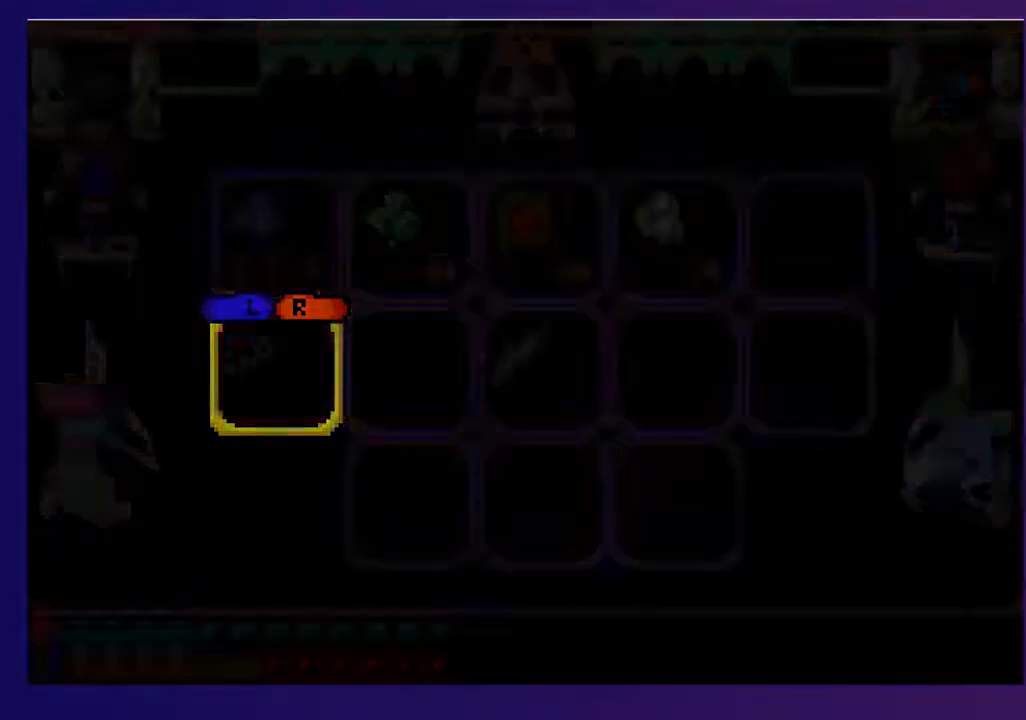
Gameplay with a controller (PlayStation layout); each line is a JSON object with the inputs held at the frame after it. "events" lists button and stick changes between this image and that frame as [ms after this image, input, new state], when the widget could be followed in between. Not read: L1 R1 left_stick right_stick.
{"buttons": [], "events": [[100, "DPAD_LEFT", "down"], [483, "DPAD_LEFT", "up"]]}
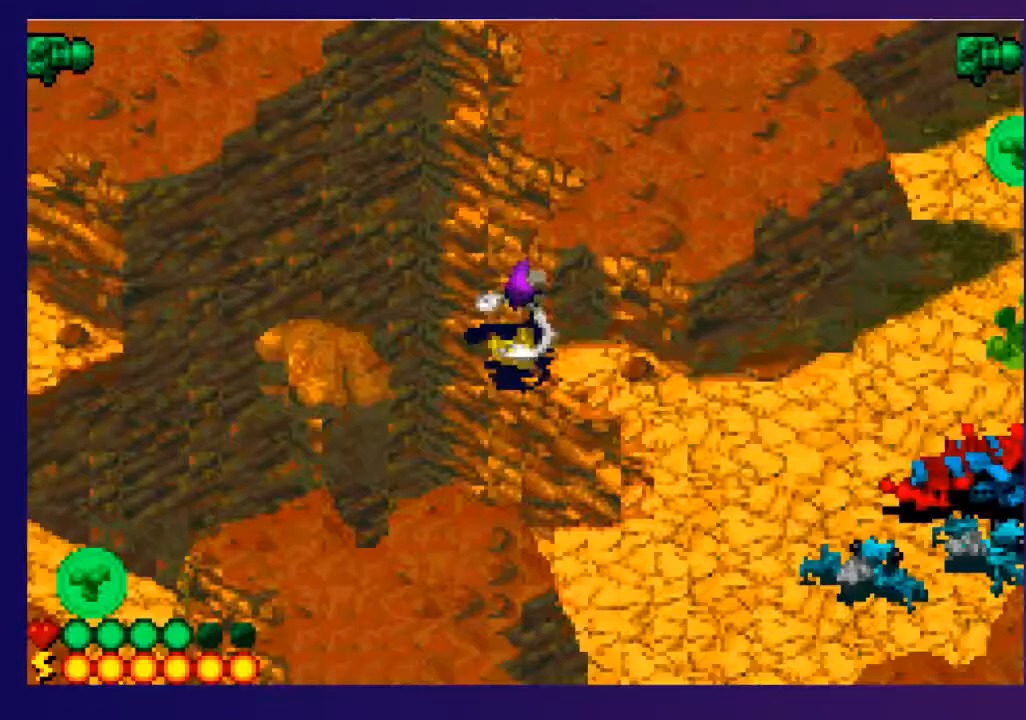
{"buttons": [], "events": [[117, "R2", "down"], [233, "R2", "up"]]}
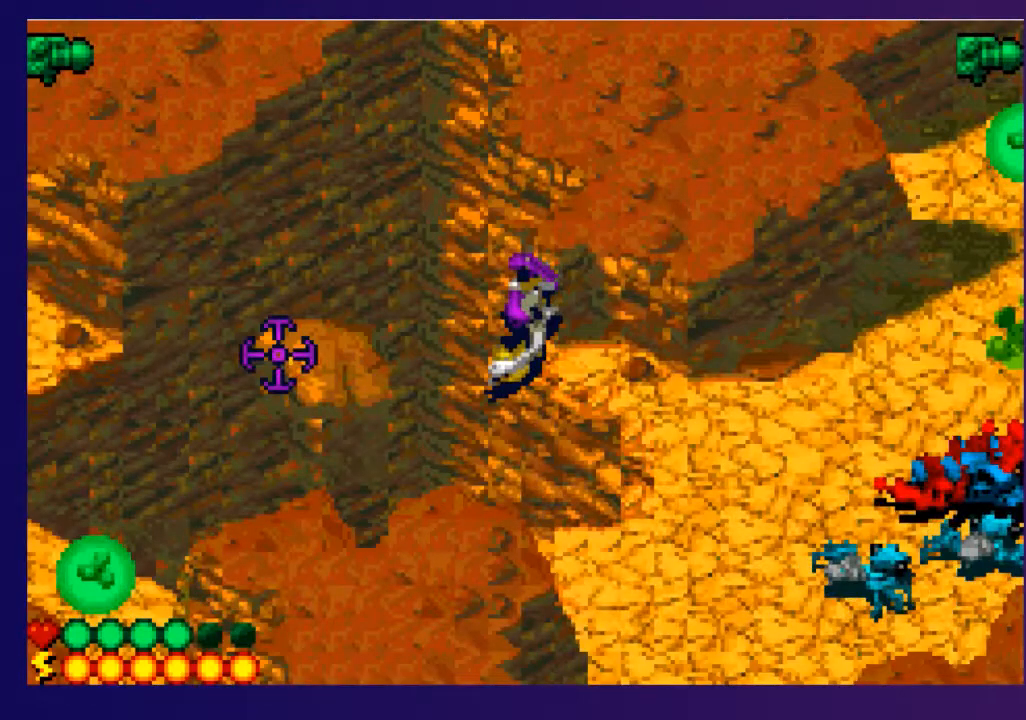
{"buttons": [], "events": []}
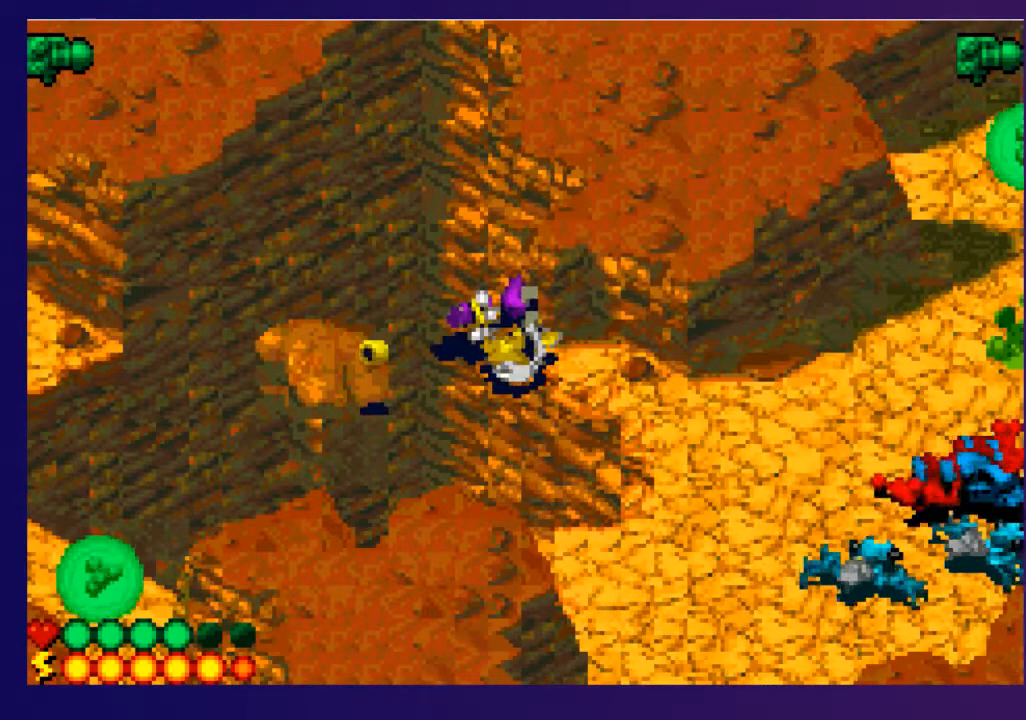
{"buttons": ["L2", "R2"], "events": [[167, "R2", "down"], [367, "L2", "down"]]}
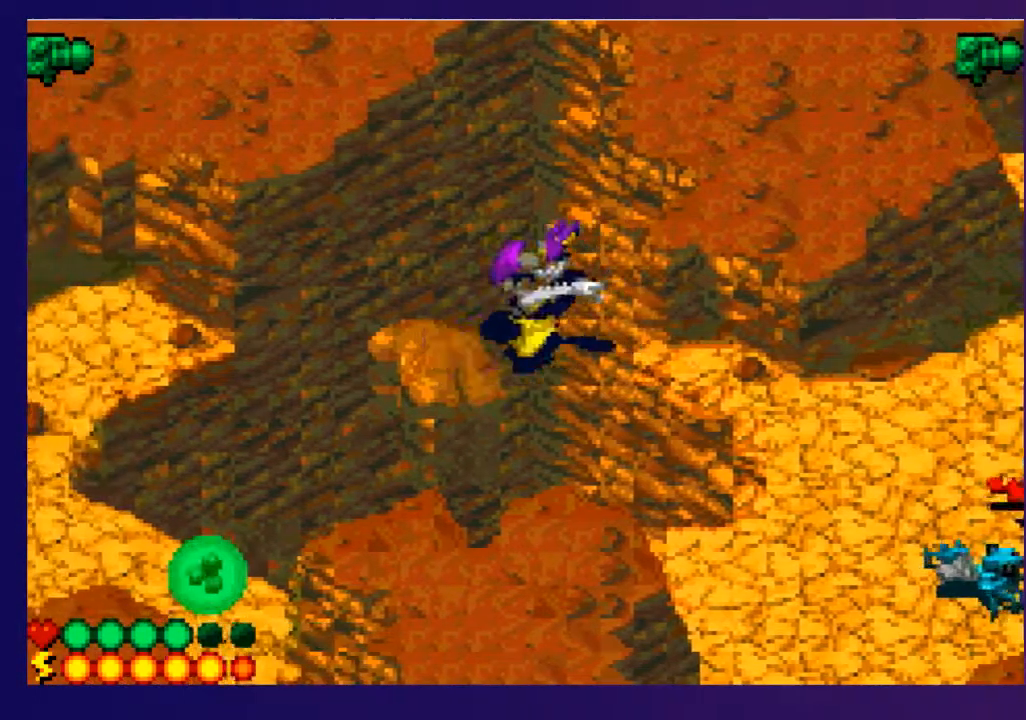
{"buttons": ["L2", "R2"], "events": []}
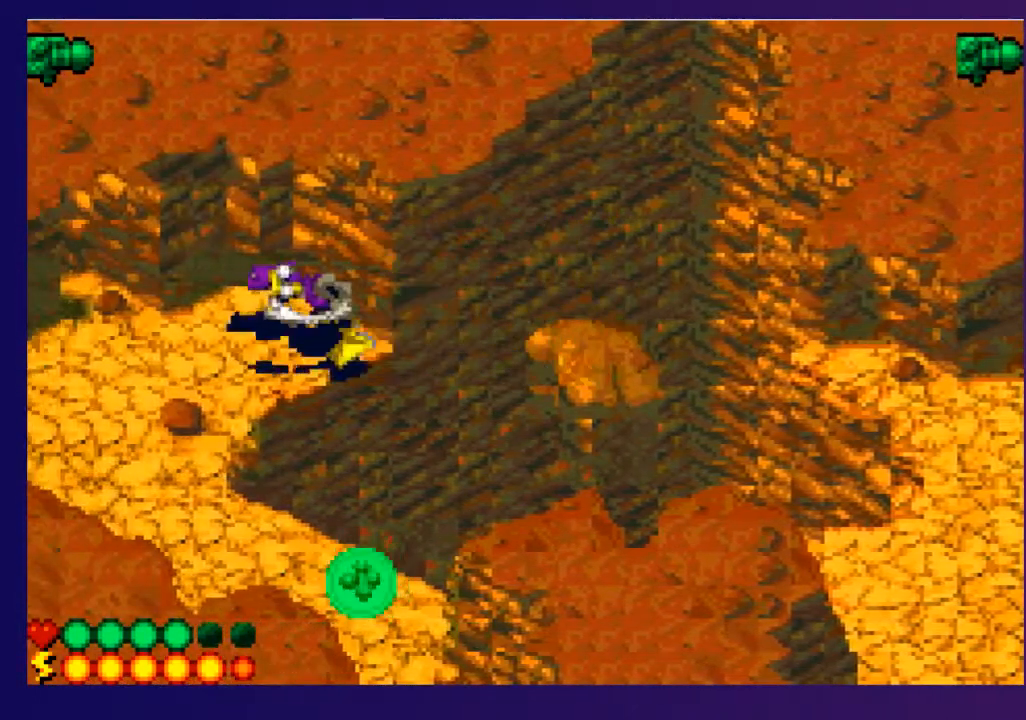
{"buttons": ["R2"], "events": [[500, "L2", "up"]]}
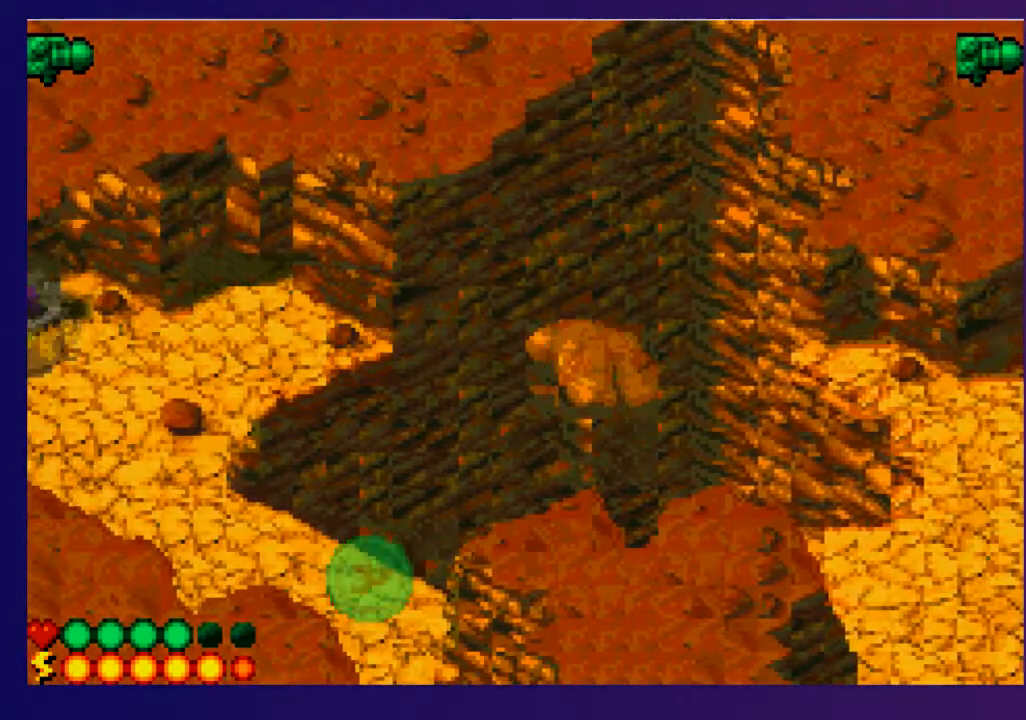
{"buttons": [], "events": [[50, "R2", "up"]]}
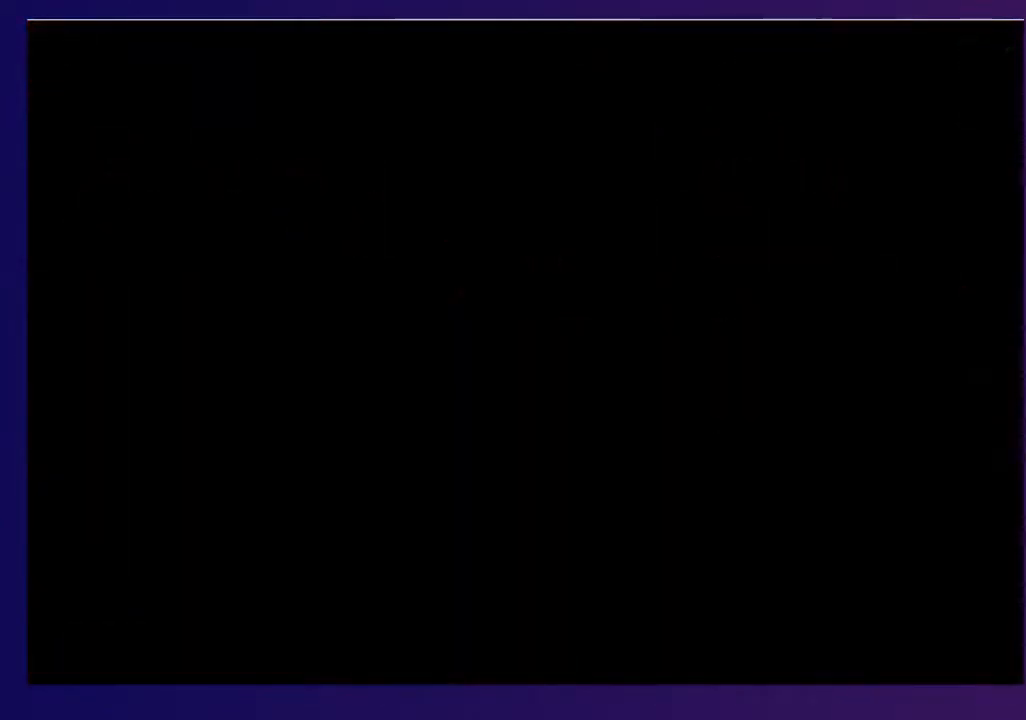
{"buttons": ["DPAD_LEFT"], "events": [[83, "DPAD_LEFT", "down"]]}
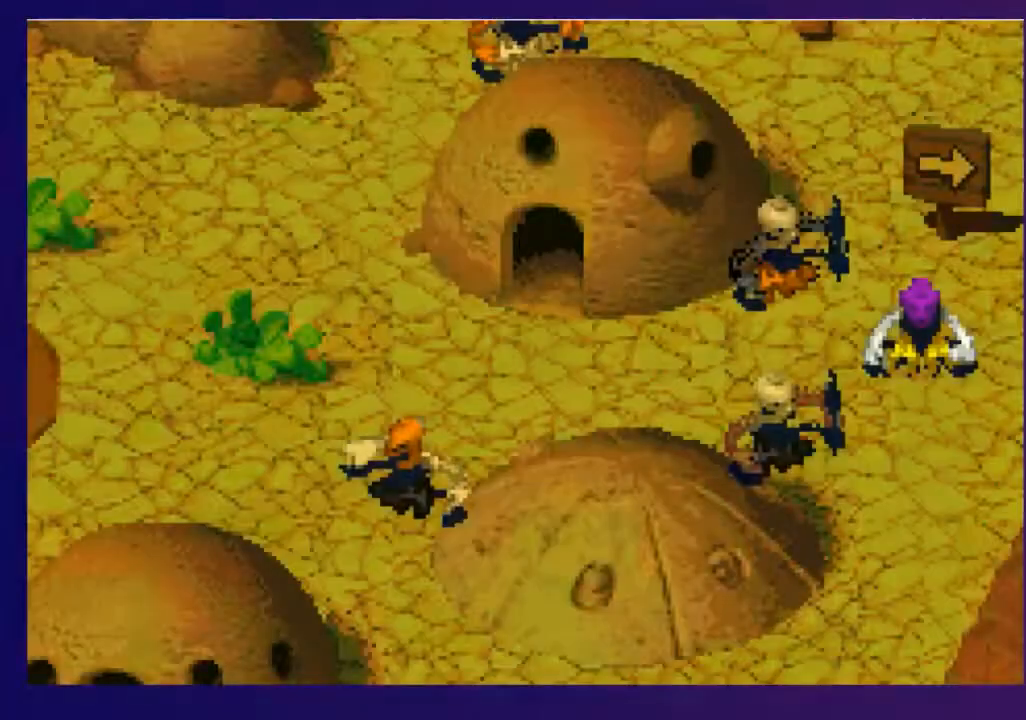
{"buttons": ["DPAD_LEFT"], "events": []}
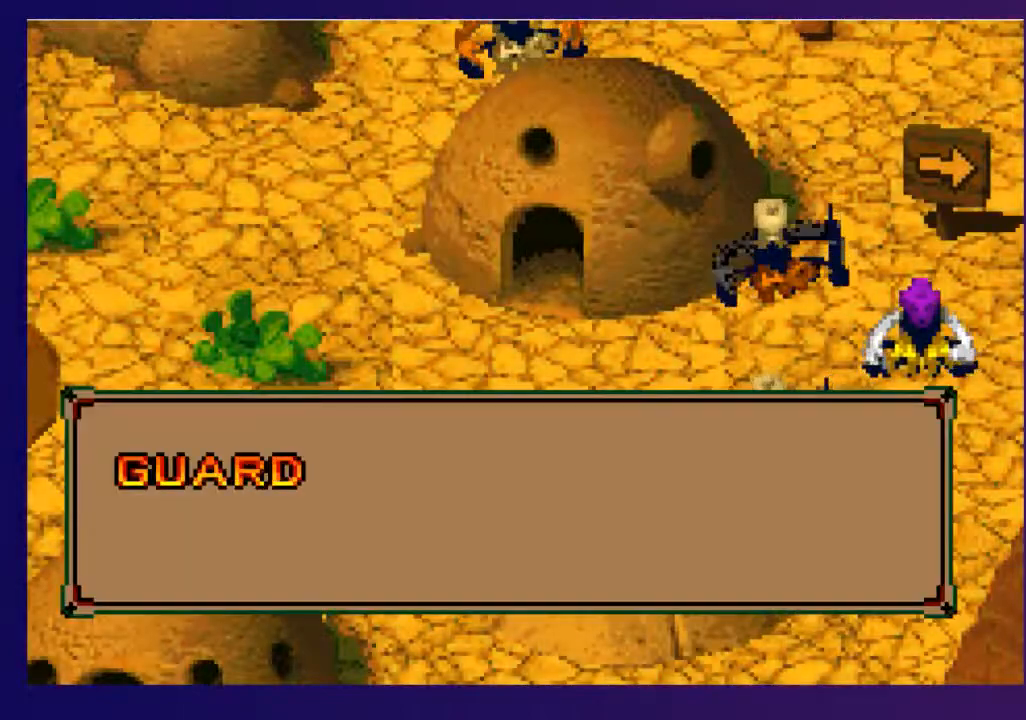
{"buttons": ["DPAD_LEFT"], "events": [[33, "SQUARE", "down"], [117, "SQUARE", "up"]]}
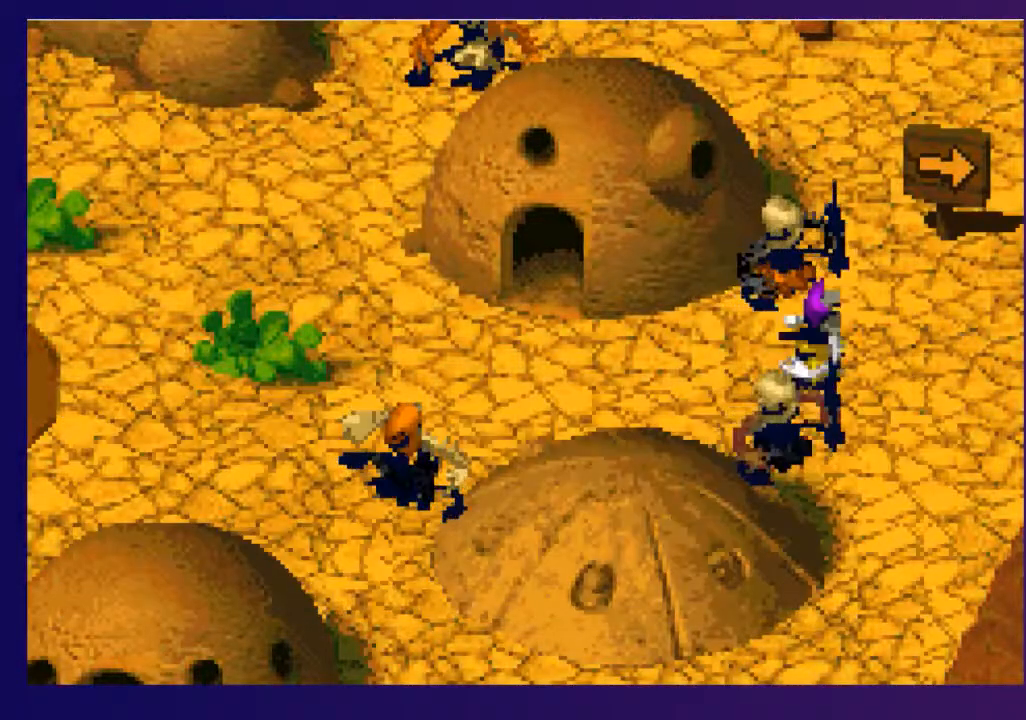
{"buttons": ["DPAD_LEFT"], "events": [[67, "SQUARE", "down"], [167, "SQUARE", "up"]]}
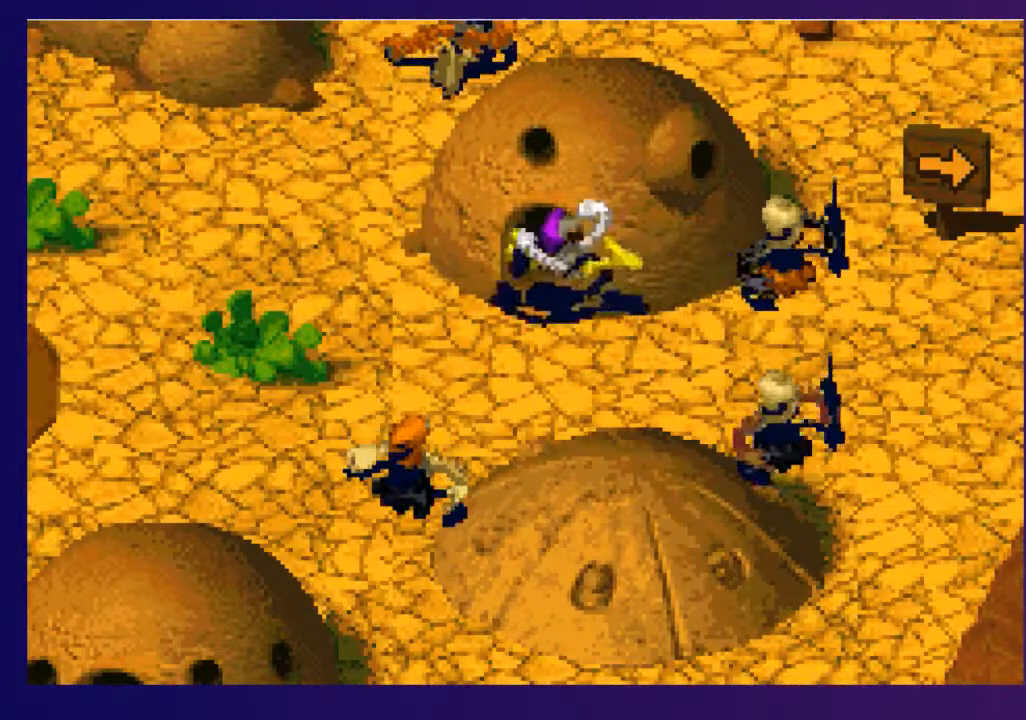
{"buttons": ["DPAD_UP", "DPAD_LEFT"], "events": [[167, "DPAD_UP", "down"]]}
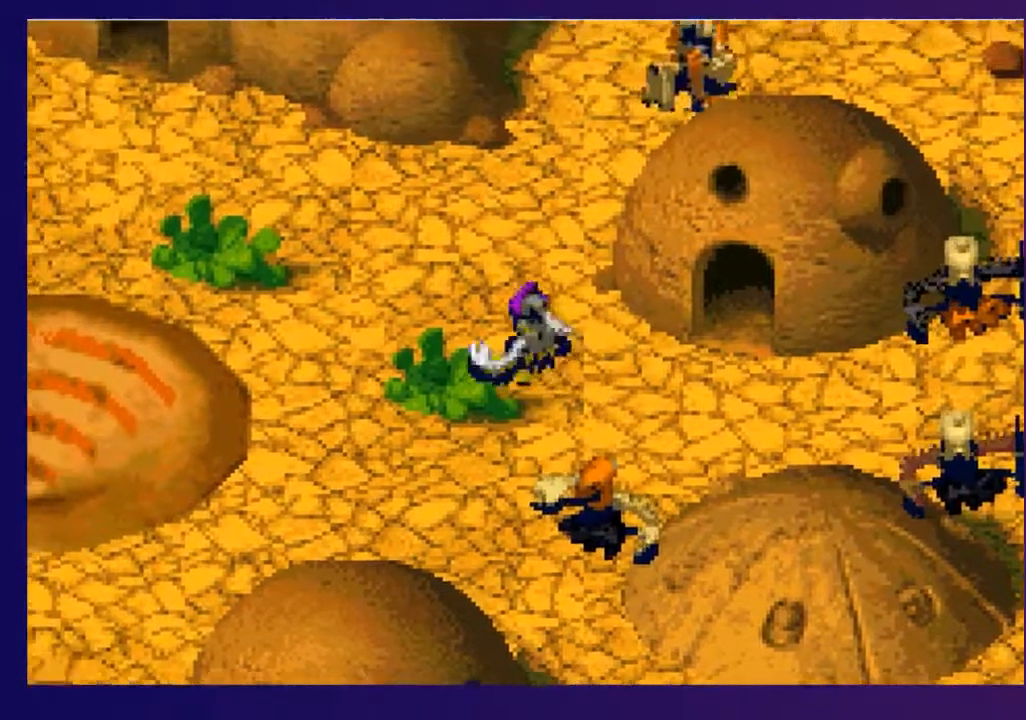
{"buttons": ["DPAD_LEFT"], "events": [[383, "DPAD_UP", "up"]]}
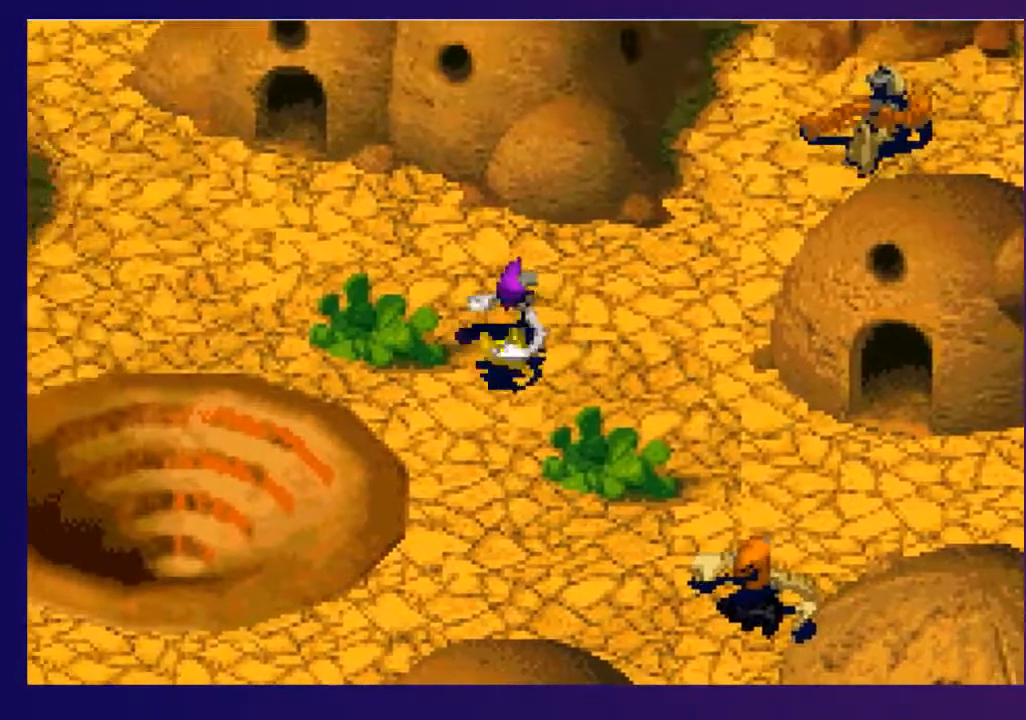
{"buttons": ["DPAD_LEFT"], "events": [[17, "SQUARE", "down"], [133, "SQUARE", "up"]]}
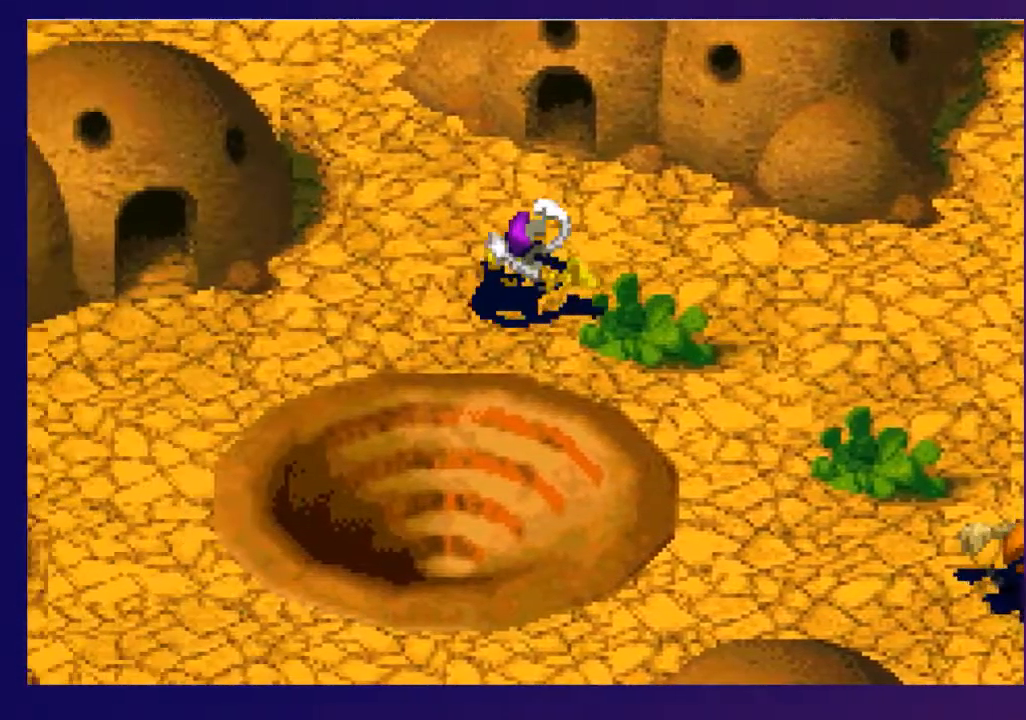
{"buttons": ["DPAD_LEFT"], "events": []}
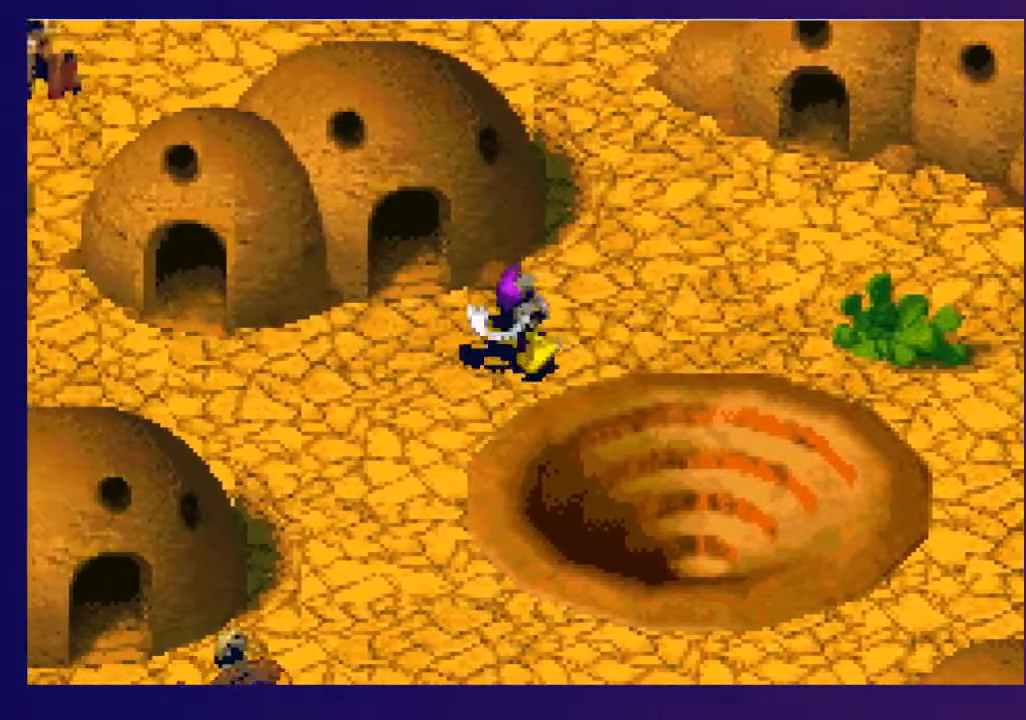
{"buttons": ["DPAD_LEFT"], "events": [[100, "DPAD_DOWN", "down"], [217, "DPAD_DOWN", "up"], [350, "SQUARE", "down"], [483, "SQUARE", "up"]]}
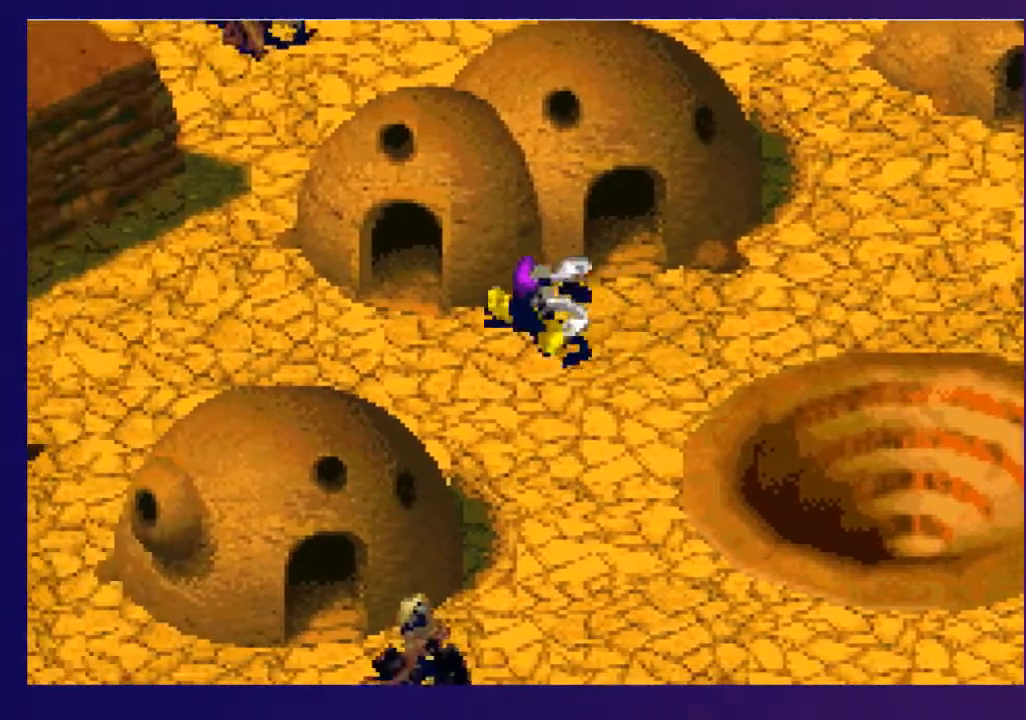
{"buttons": ["DPAD_LEFT"], "events": []}
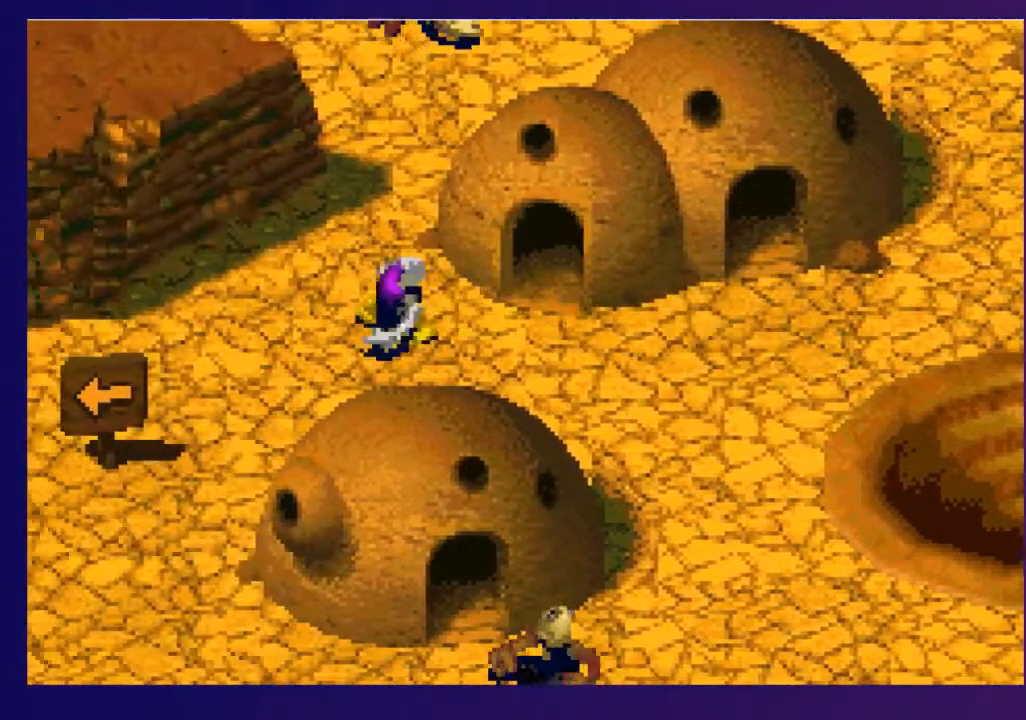
{"buttons": ["DPAD_LEFT"], "events": [[233, "DPAD_UP", "down"], [350, "DPAD_UP", "up"]]}
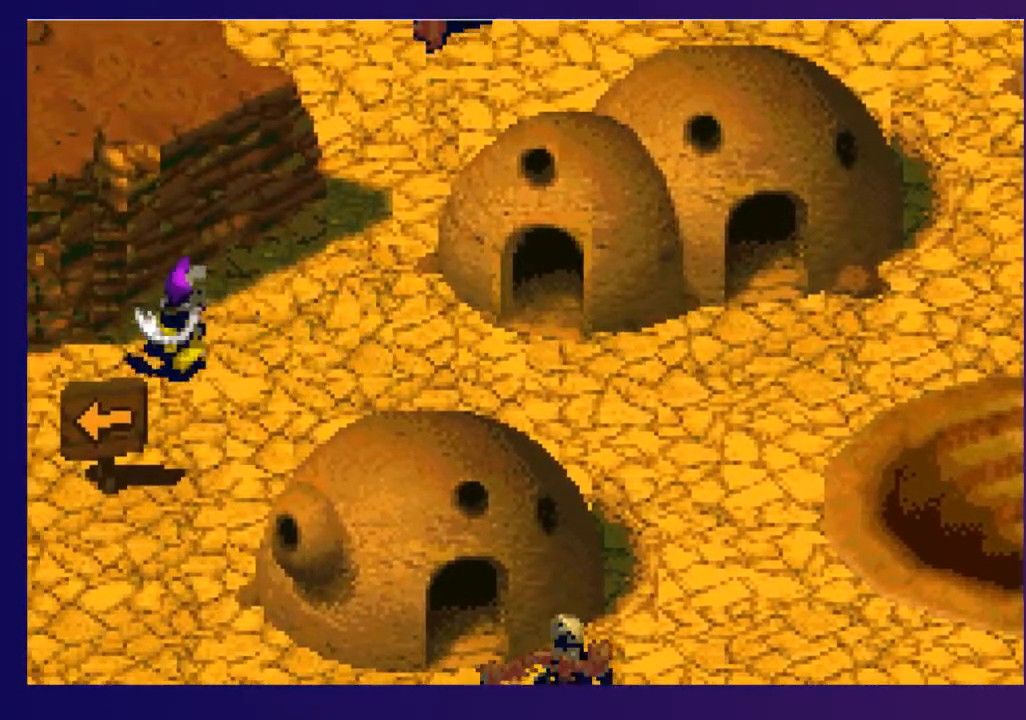
{"buttons": ["DPAD_LEFT"], "events": [[217, "DPAD_DOWN", "down"], [367, "DPAD_DOWN", "up"]]}
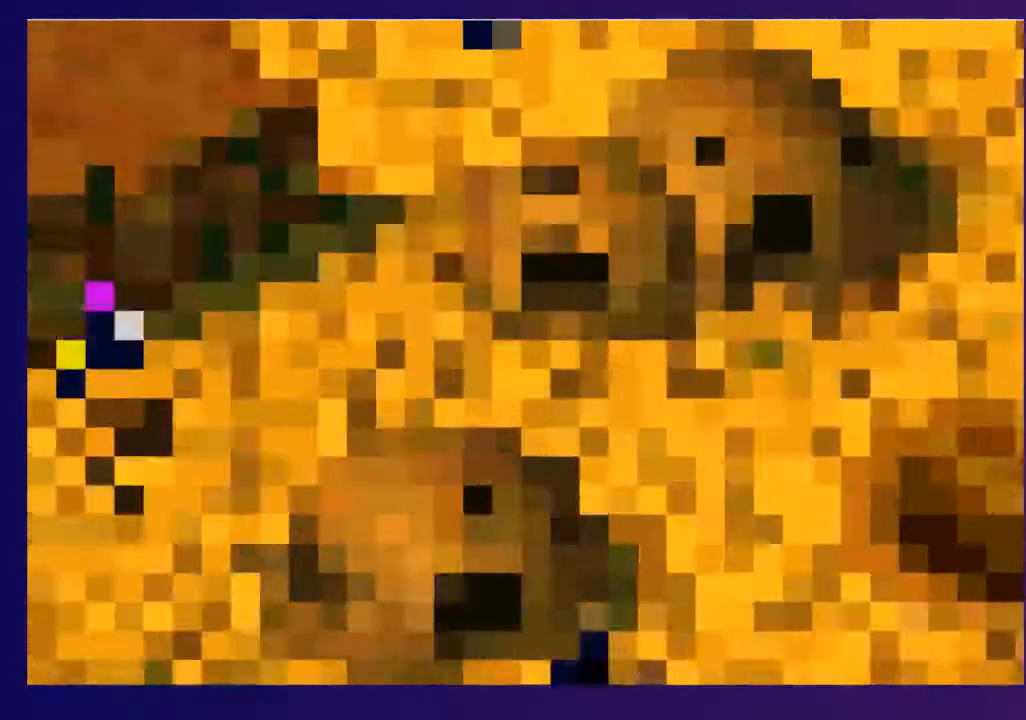
{"buttons": [], "events": [[100, "DPAD_LEFT", "up"], [383, "DPAD_UP", "down"], [467, "DPAD_UP", "up"]]}
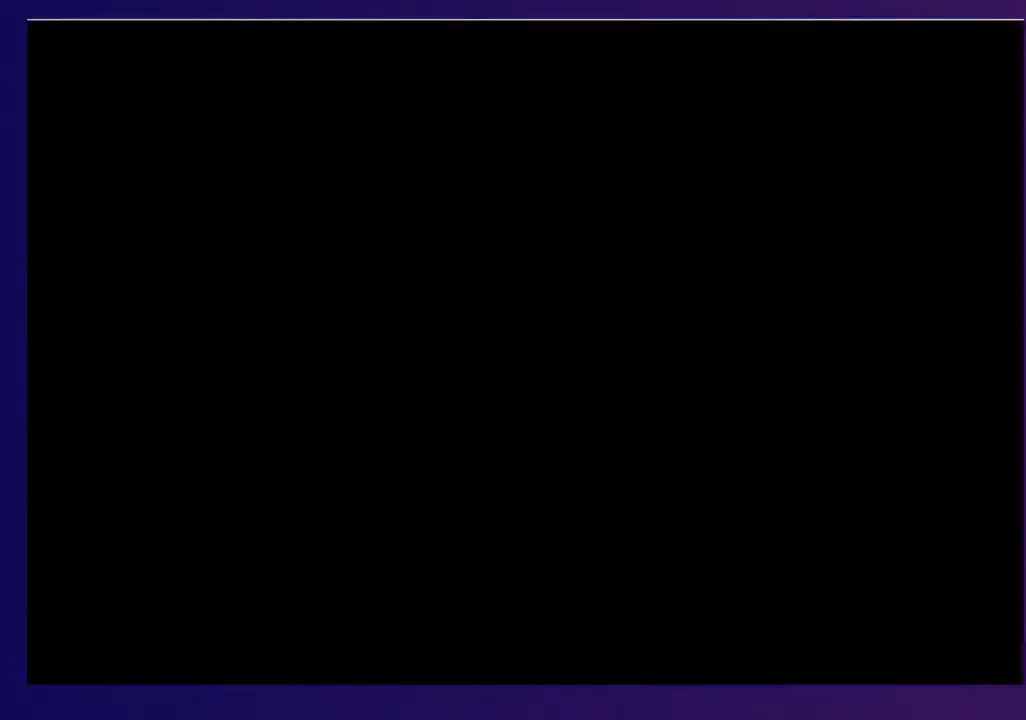
{"buttons": ["DPAD_UP", "DPAD_RIGHT"], "events": [[117, "DPAD_RIGHT", "down"], [117, "DPAD_UP", "down"]]}
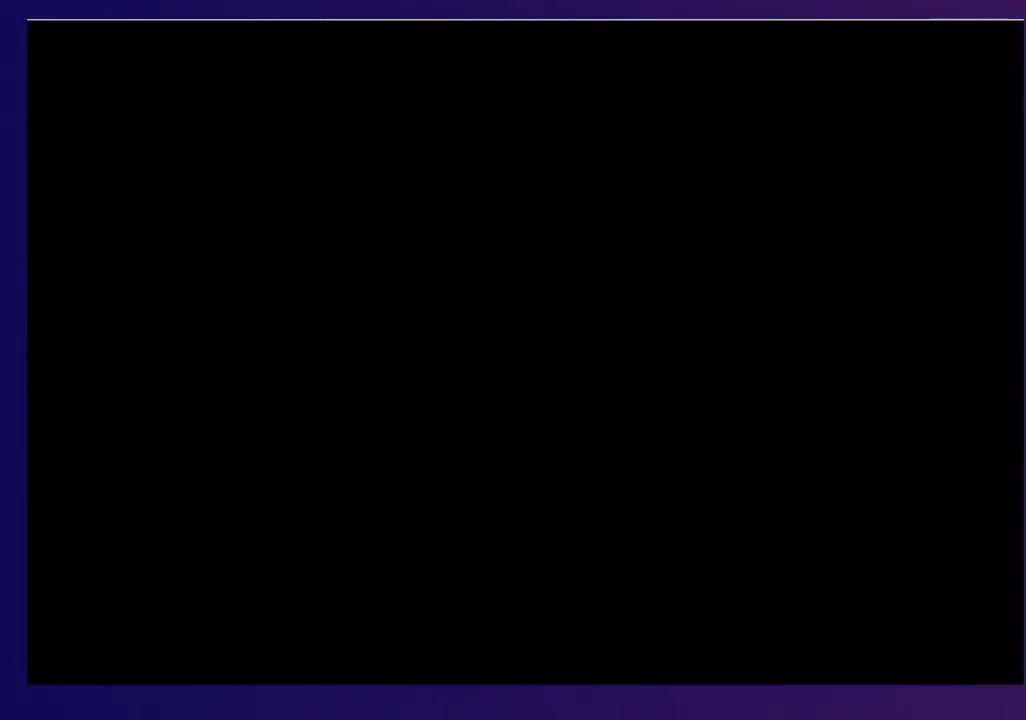
{"buttons": ["DPAD_UP", "DPAD_RIGHT"], "events": []}
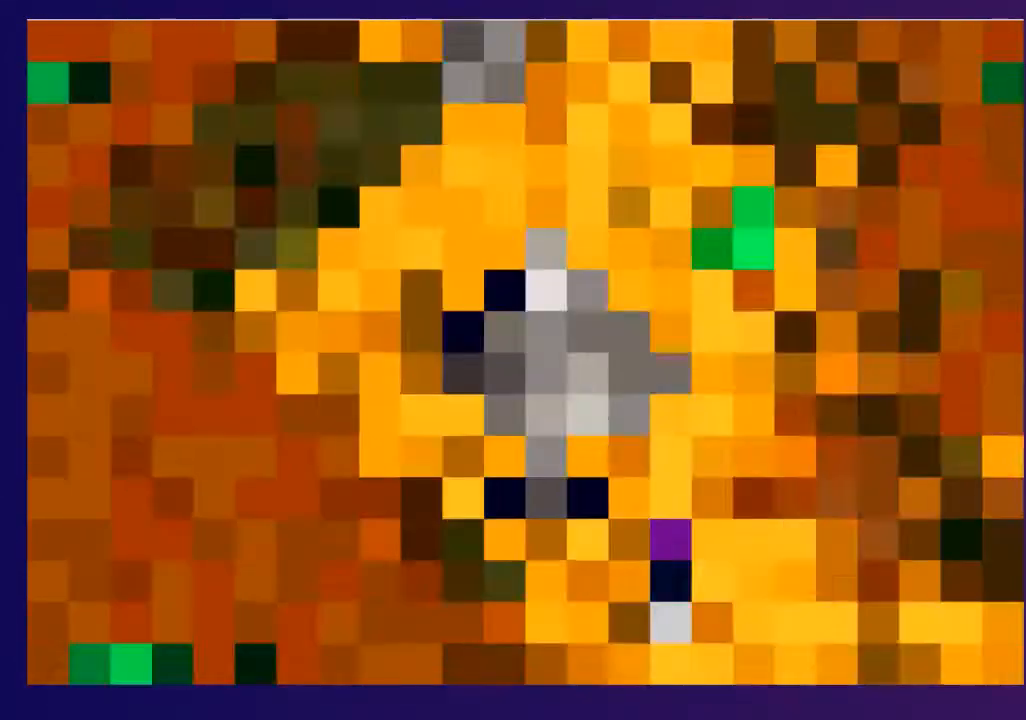
{"buttons": ["DPAD_UP", "DPAD_RIGHT"], "events": []}
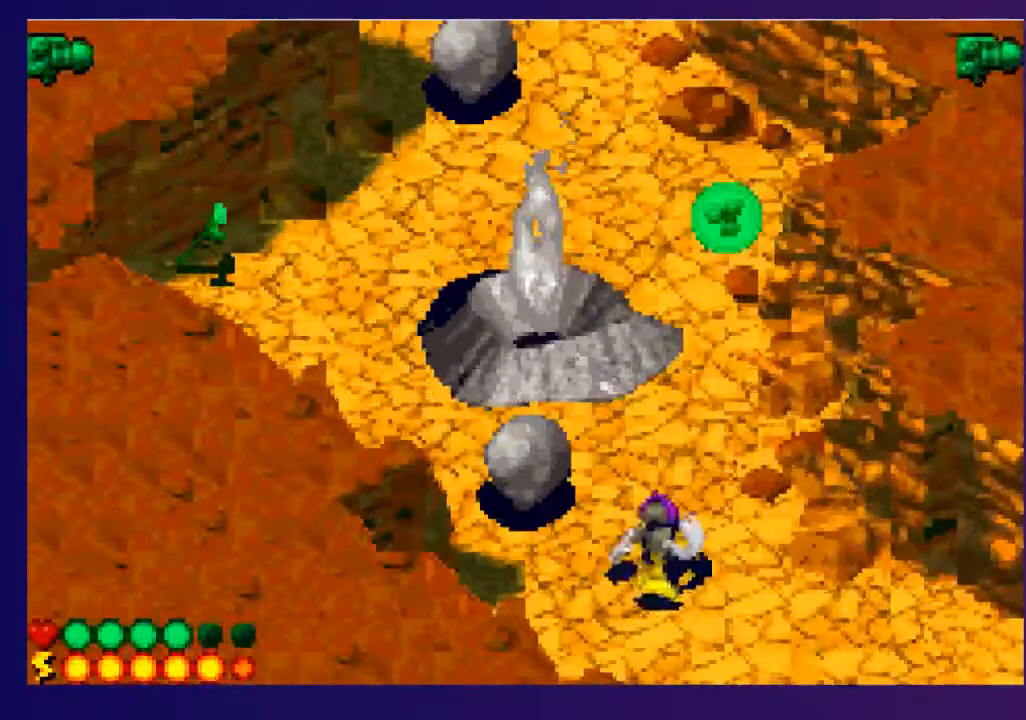
{"buttons": ["DPAD_UP"], "events": [[83, "DPAD_RIGHT", "up"]]}
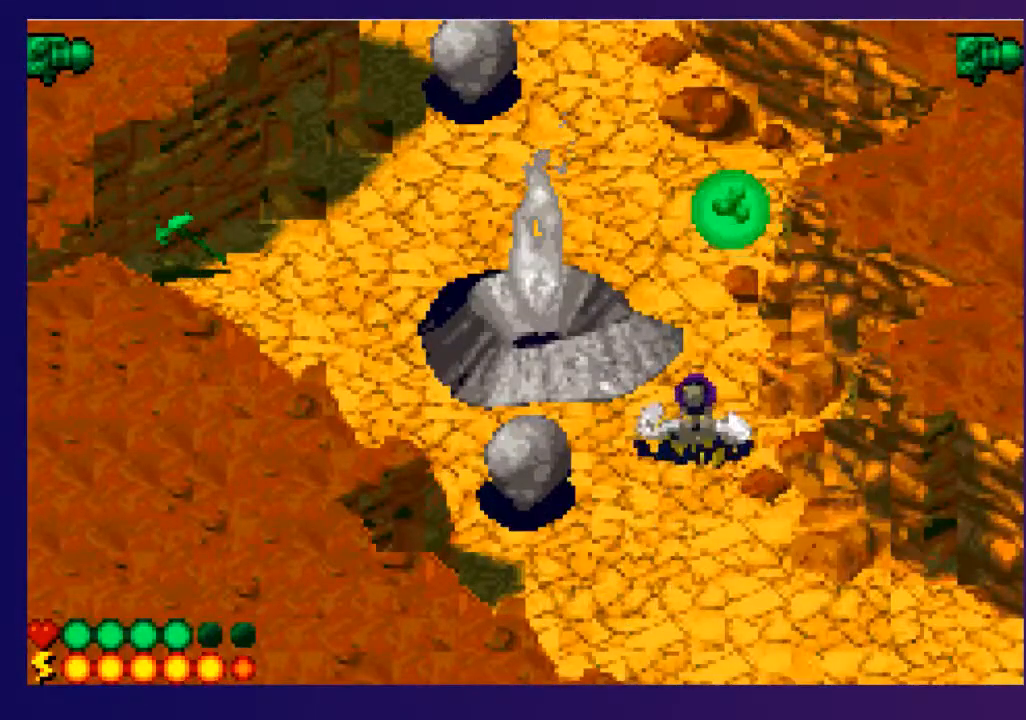
{"buttons": ["DPAD_UP"], "events": []}
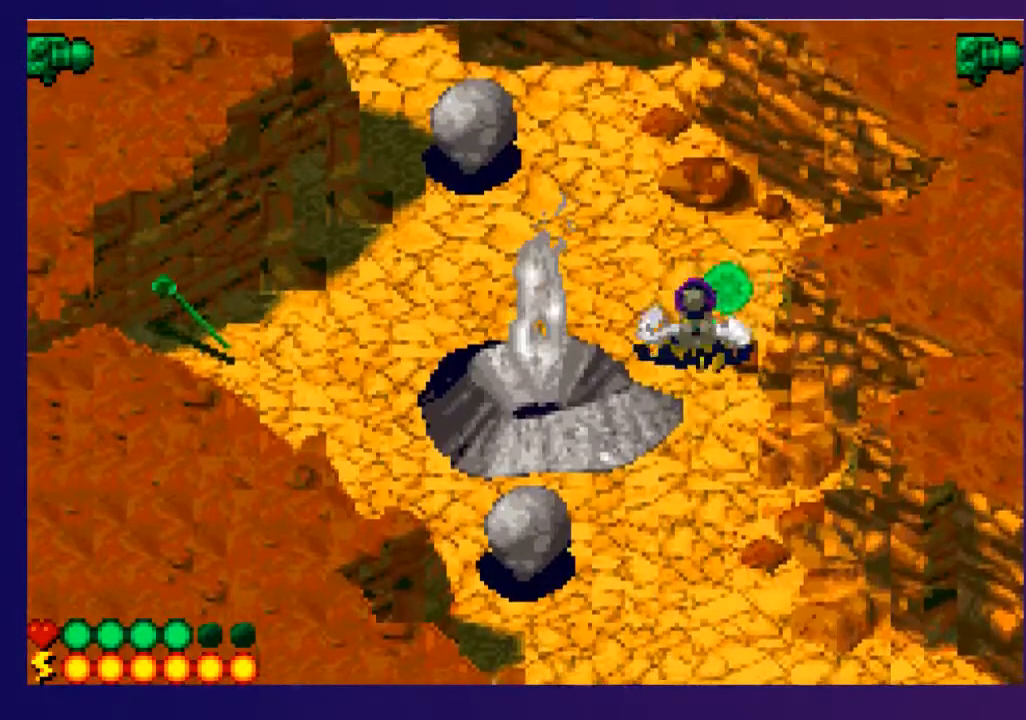
{"buttons": ["DPAD_LEFT"], "events": [[50, "DPAD_LEFT", "down"], [83, "DPAD_UP", "up"]]}
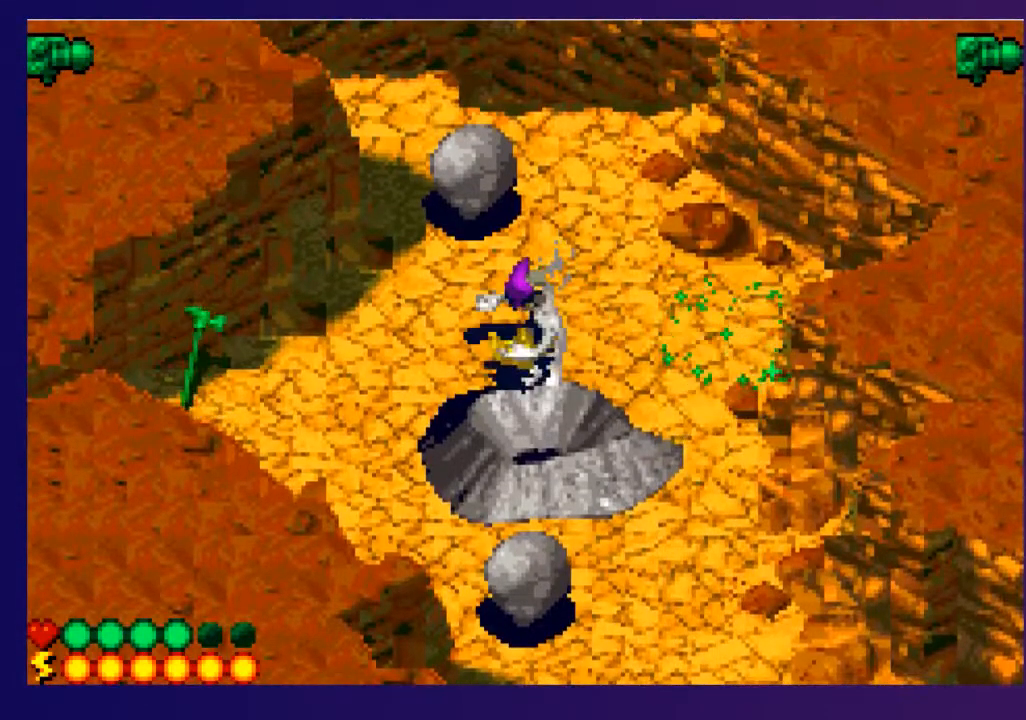
{"buttons": ["DPAD_DOWN"], "events": [[250, "SQUARE", "down"], [300, "SQUARE", "up"], [317, "DPAD_DOWN", "down"], [417, "DPAD_LEFT", "up"]]}
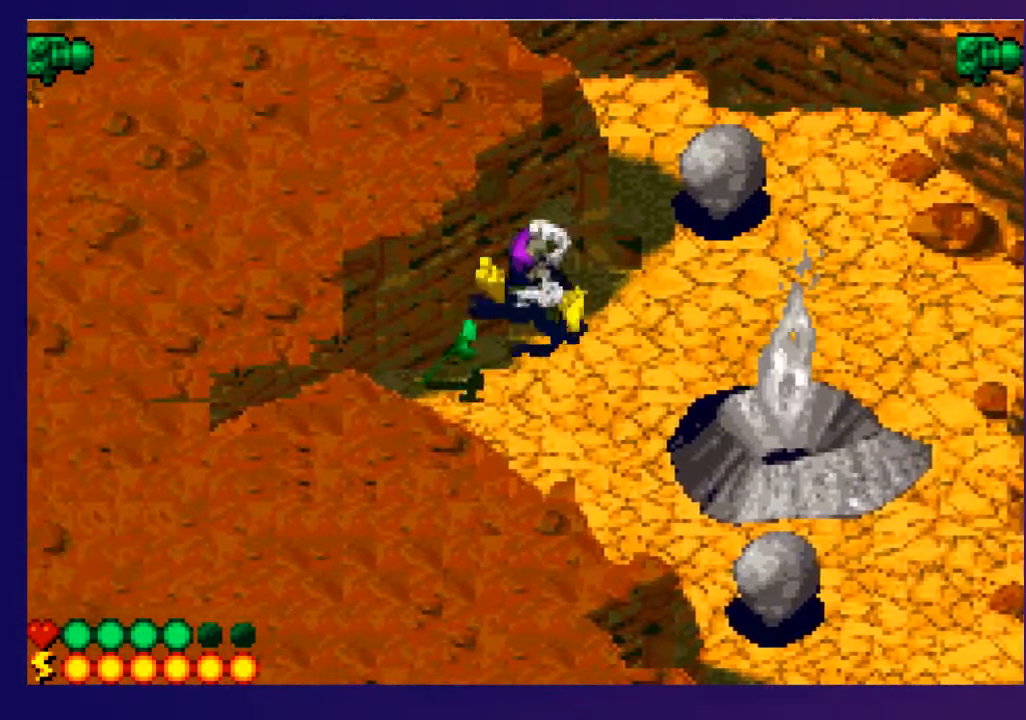
{"buttons": ["DPAD_RIGHT"], "events": [[67, "SQUARE", "down"], [100, "DPAD_DOWN", "up"], [150, "SQUARE", "up"], [267, "DPAD_RIGHT", "down"]]}
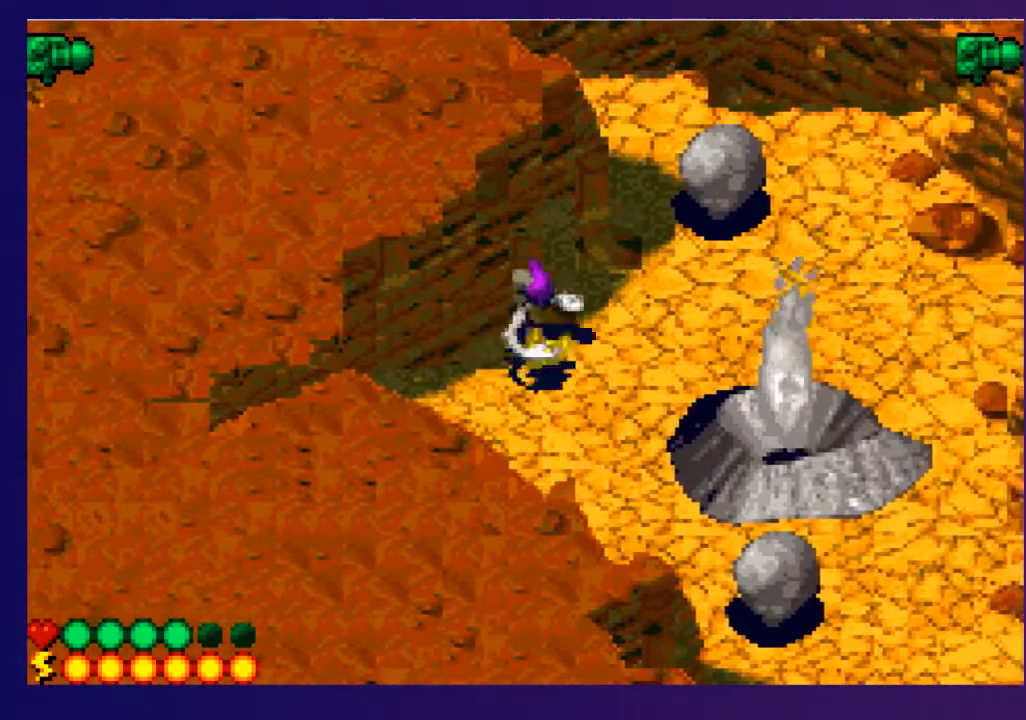
{"buttons": ["DPAD_UP", "DPAD_RIGHT"], "events": [[217, "DPAD_UP", "down"]]}
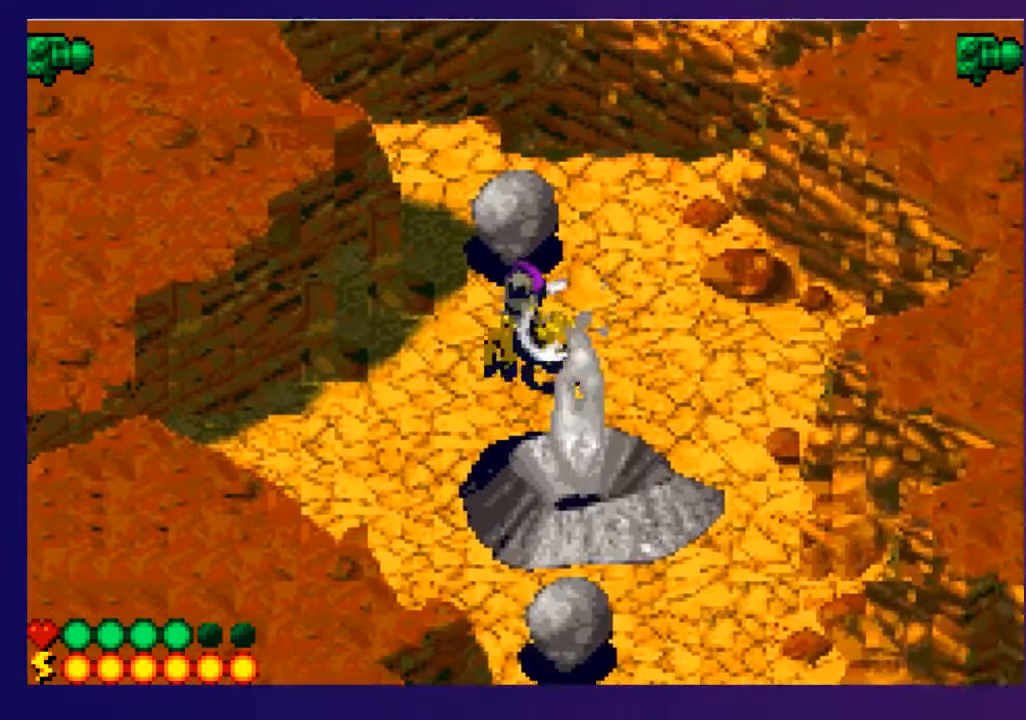
{"buttons": ["DPAD_UP"], "events": [[283, "DPAD_RIGHT", "up"]]}